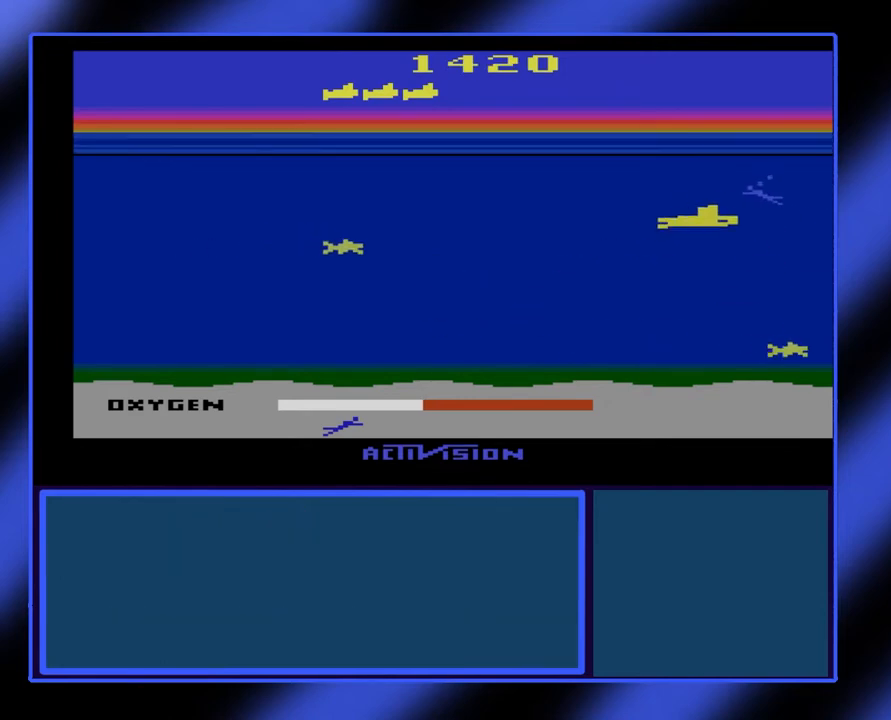
Gameplay with a controller (Xbox layout); each line is a JSON object with the inputs held at the frame after it. "events" lists button and stick changes between this image and that frame as [ms after this image, input, new state], when the widget could be followed in between. Not read: L3 R3 TOUCHPAD other_buttons right_stick.
{"buttons": ["B"], "left_stick": "left", "events": [[233, "left_stick", "center"], [333, "left_stick", "left"]]}
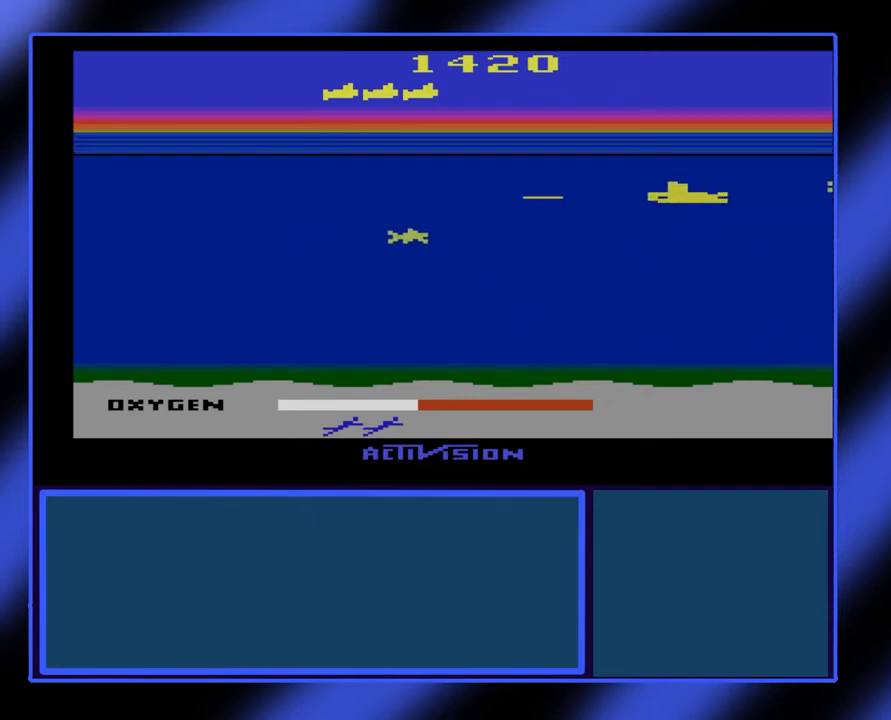
{"buttons": ["B"], "left_stick": "left", "events": []}
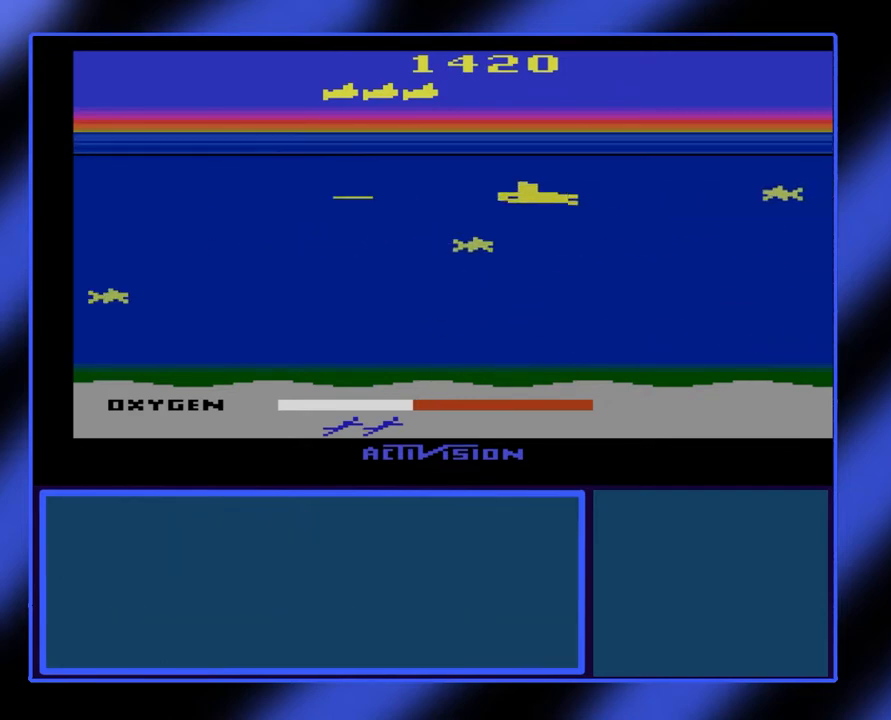
{"buttons": ["B"], "left_stick": "center", "events": [[333, "left_stick", "right"], [433, "left_stick", "center"]]}
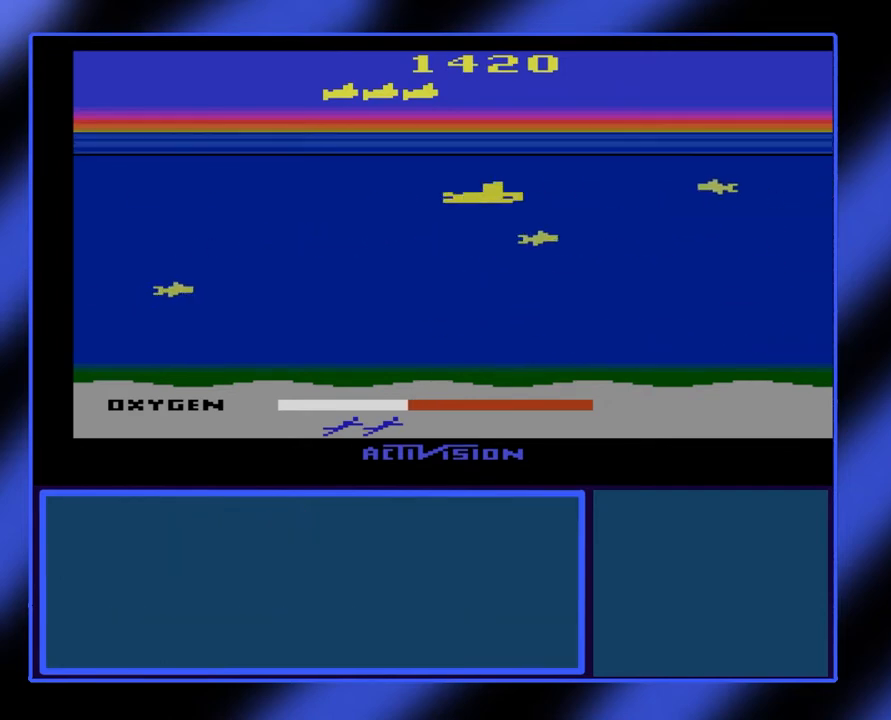
{"buttons": ["B"], "left_stick": "center", "events": [[167, "left_stick", "up"], [233, "left_stick", "center"]]}
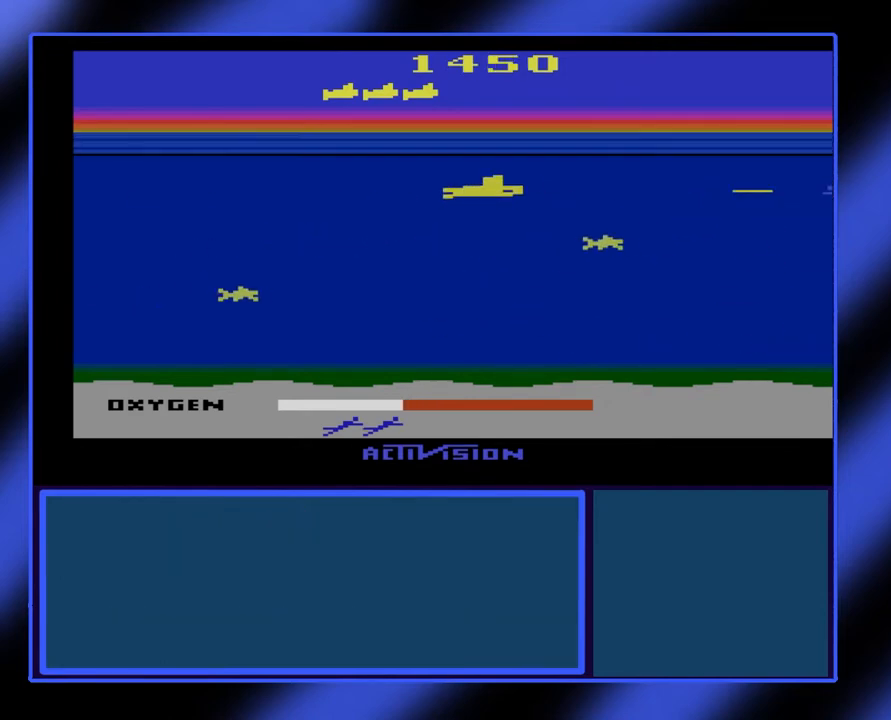
{"buttons": ["B"], "left_stick": "right", "events": [[167, "left_stick", "left"], [233, "left_stick", "down-left"], [367, "left_stick", "right"]]}
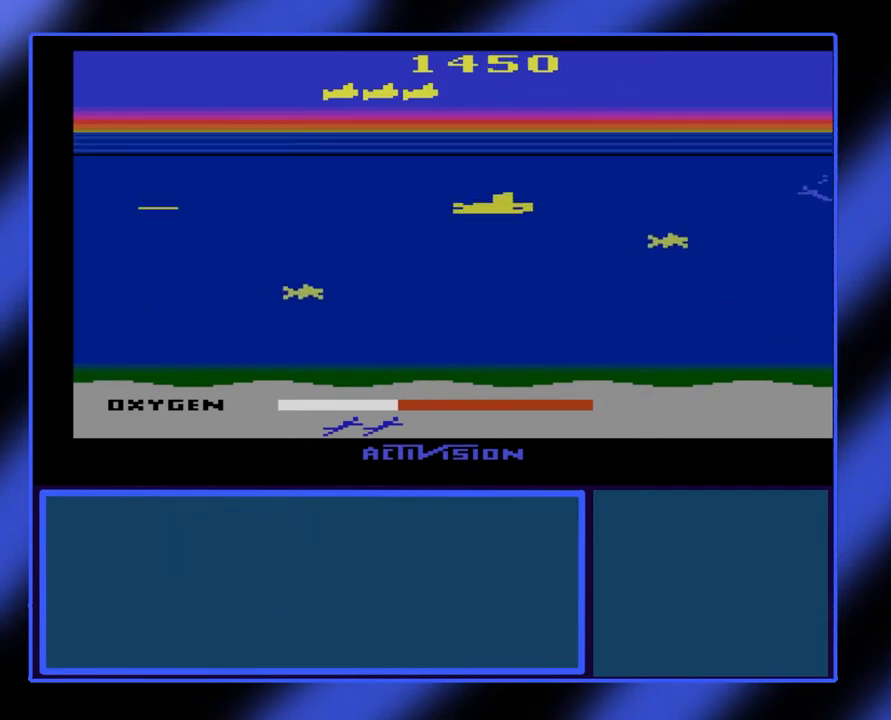
{"buttons": ["B"], "left_stick": "center", "events": [[167, "left_stick", "up-right"], [433, "left_stick", "center"]]}
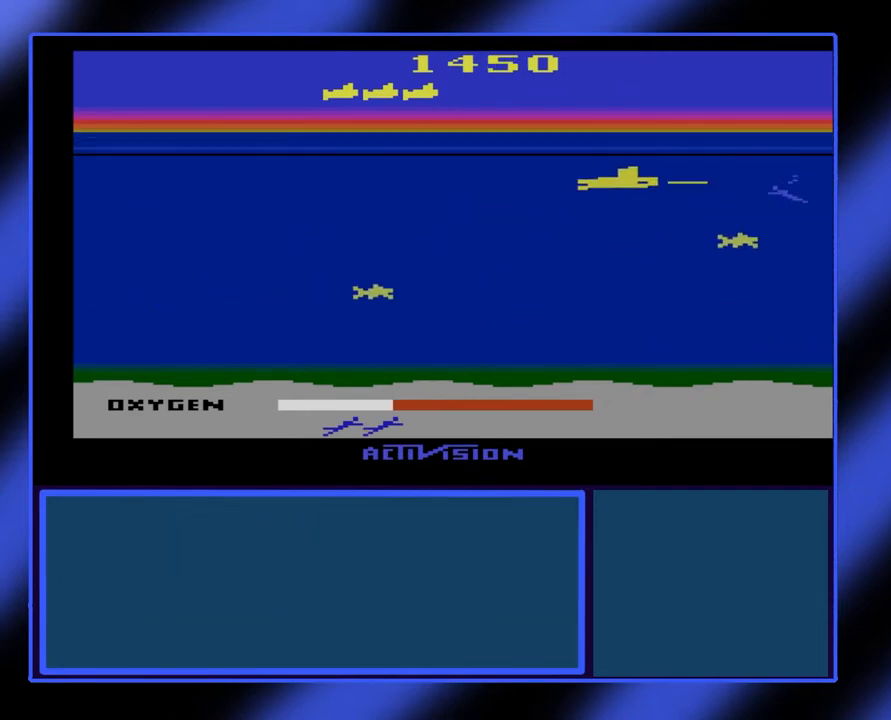
{"buttons": ["B"], "left_stick": "center", "events": [[100, "left_stick", "right"], [333, "left_stick", "center"]]}
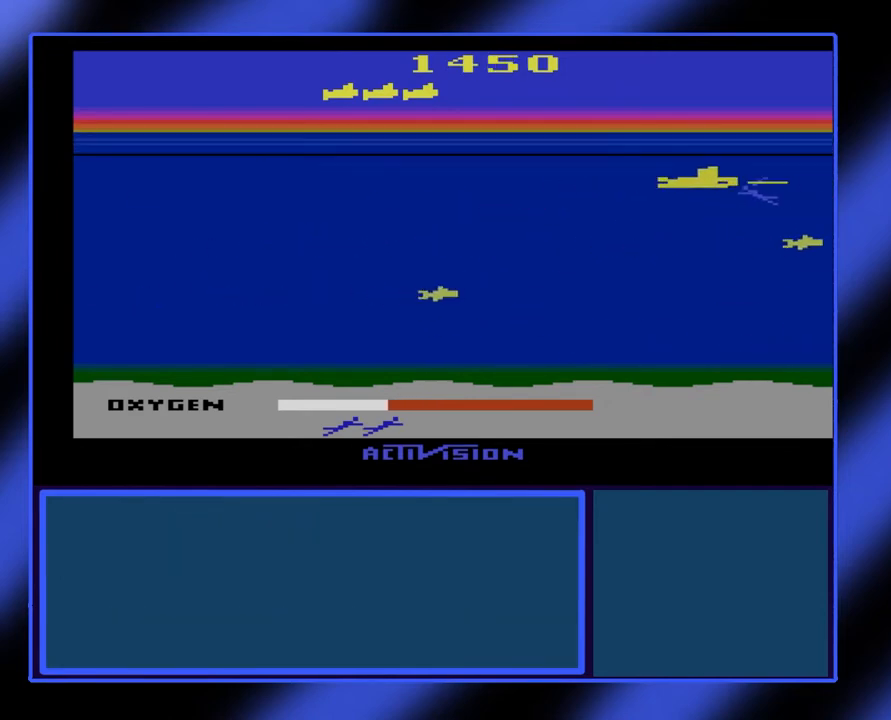
{"buttons": ["B"], "left_stick": "left", "events": [[300, "left_stick", "left"]]}
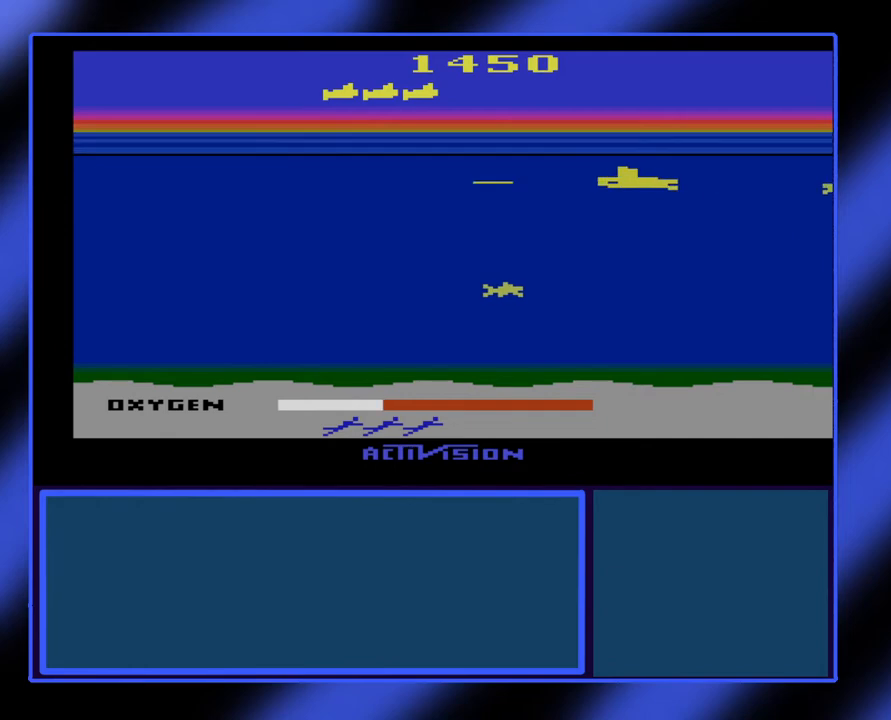
{"buttons": ["B"], "left_stick": "left", "events": []}
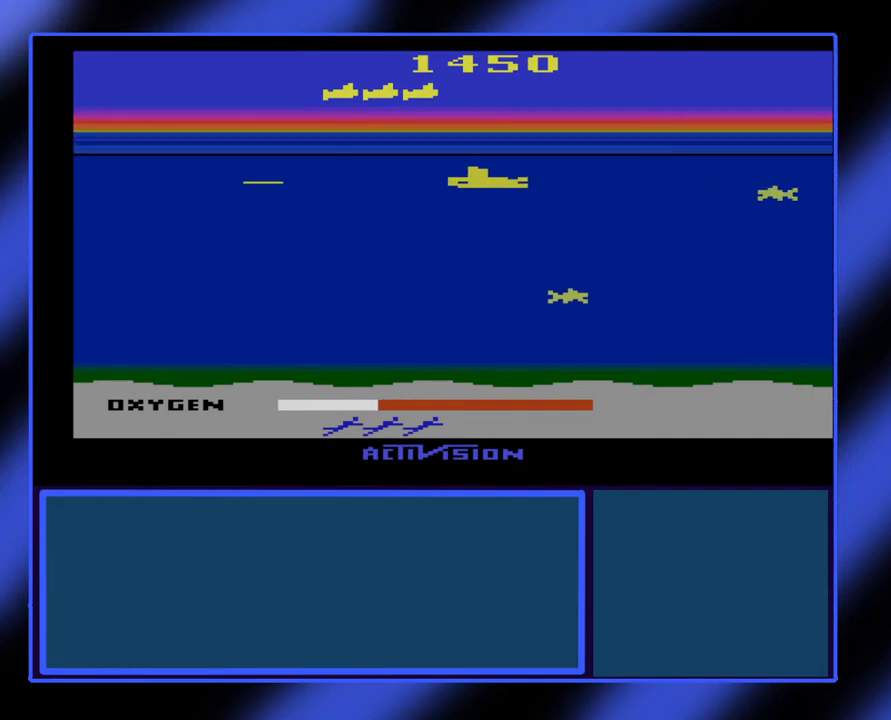
{"buttons": ["B"], "left_stick": "left", "events": []}
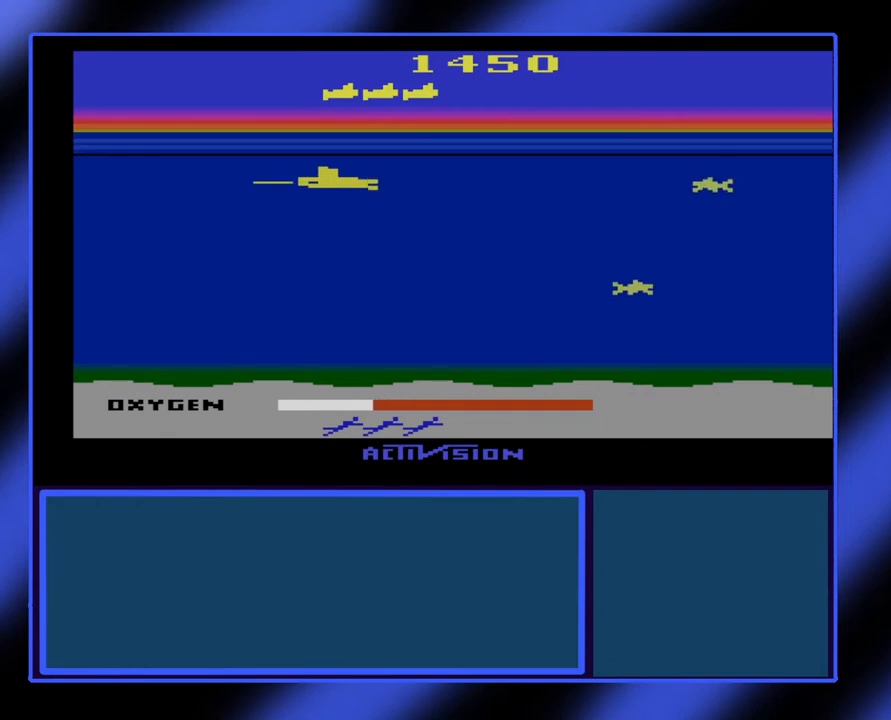
{"buttons": ["B"], "left_stick": "center", "events": [[167, "left_stick", "down"], [267, "left_stick", "right"], [467, "left_stick", "center"]]}
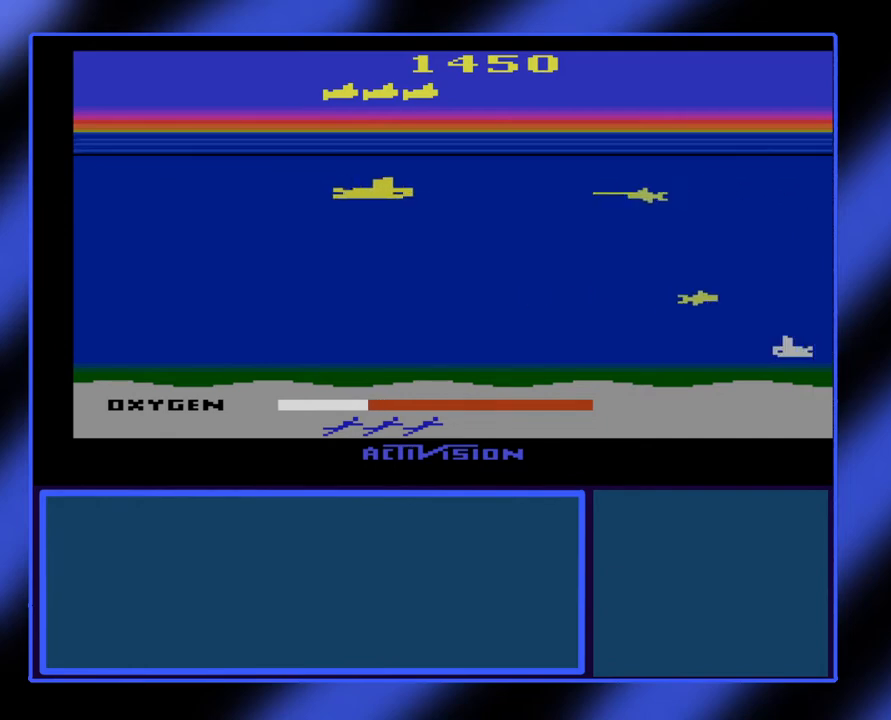
{"buttons": ["B"], "left_stick": "down", "events": [[233, "left_stick", "down"]]}
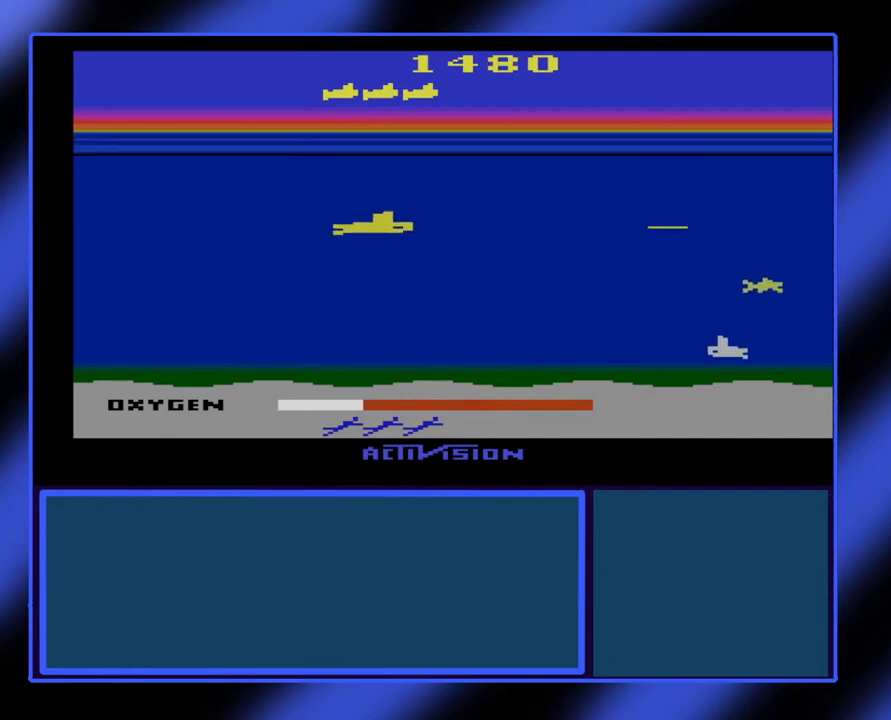
{"buttons": ["B"], "left_stick": "right", "events": [[200, "left_stick", "down-right"], [300, "left_stick", "right"]]}
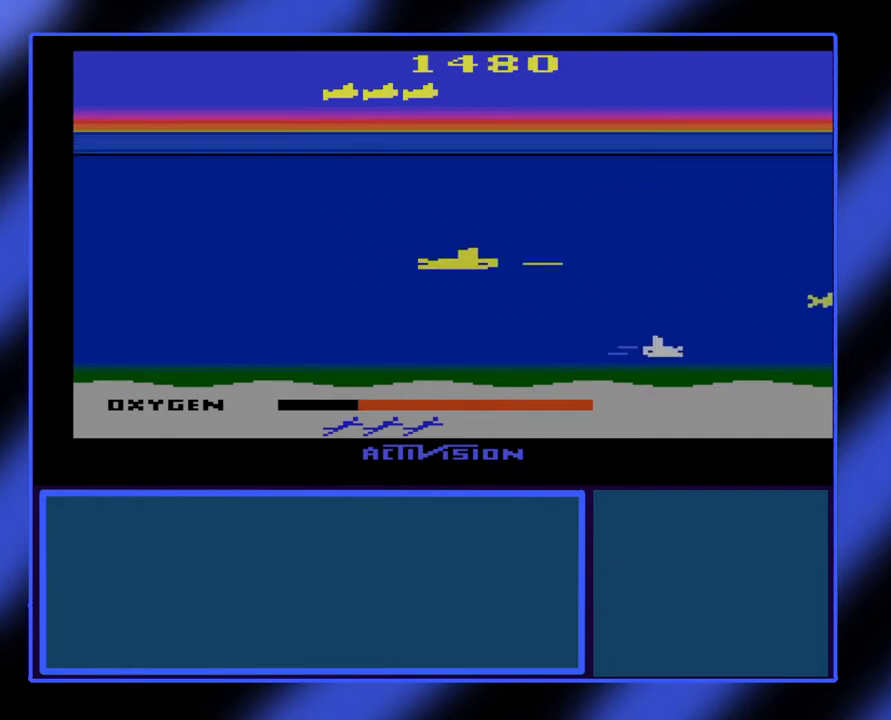
{"buttons": ["B"], "left_stick": "right", "events": []}
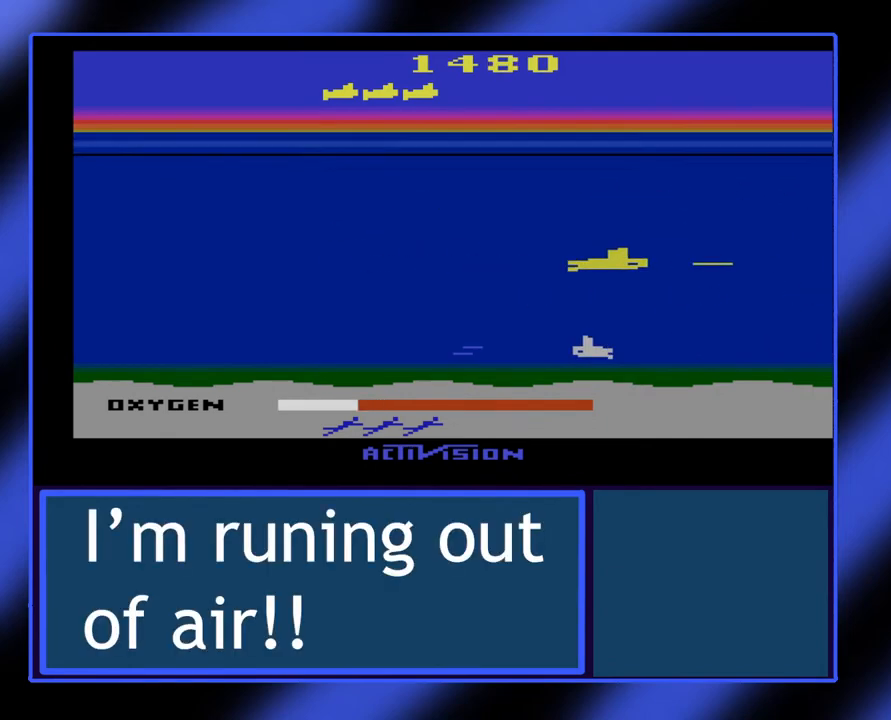
{"buttons": ["B"], "left_stick": "left", "events": [[167, "left_stick", "up-left"], [333, "left_stick", "left"]]}
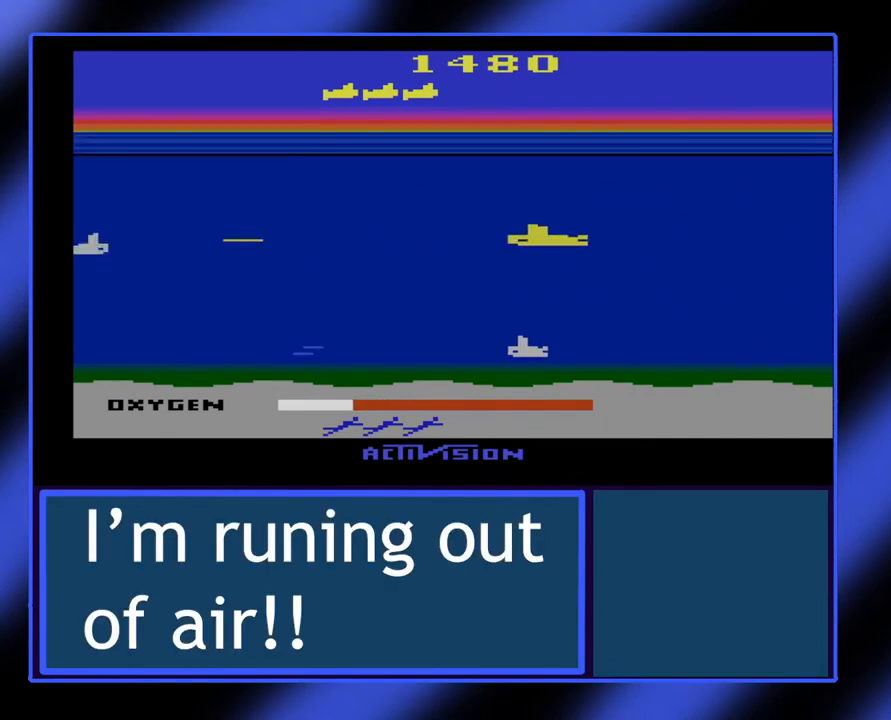
{"buttons": ["B"], "left_stick": "up-left", "events": [[133, "left_stick", "up-left"]]}
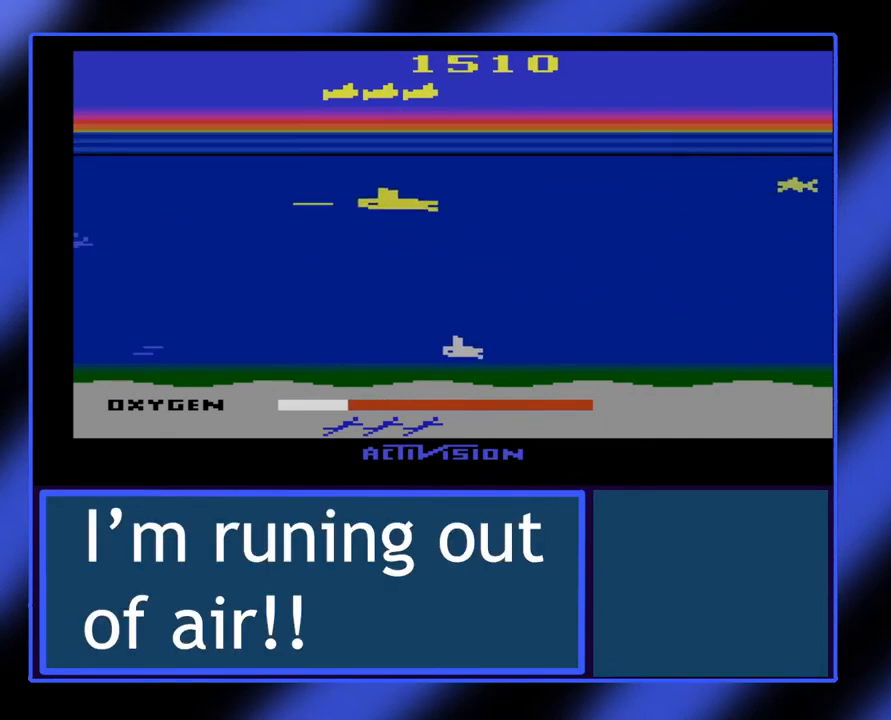
{"buttons": ["B"], "left_stick": "down", "events": [[433, "left_stick", "down"]]}
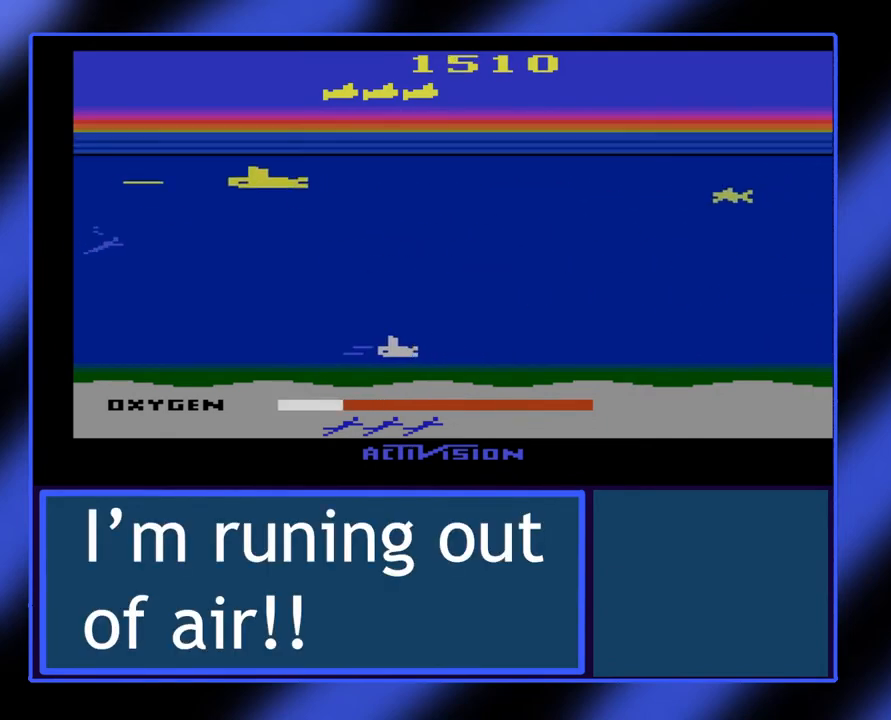
{"buttons": ["B"], "left_stick": "down-left", "events": [[167, "left_stick", "down-left"]]}
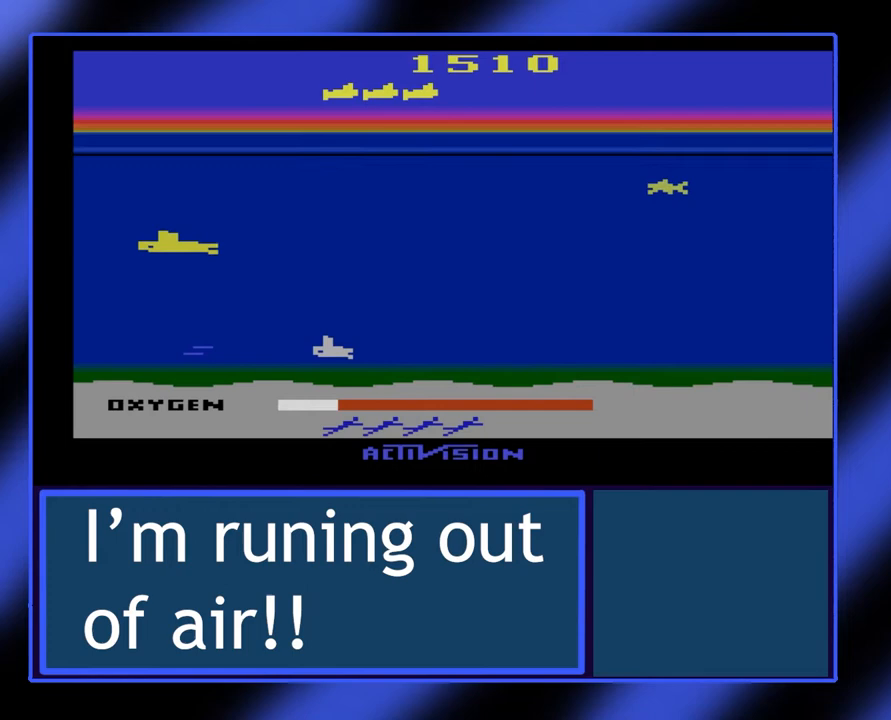
{"buttons": ["B"], "left_stick": "up", "events": [[67, "left_stick", "center"], [167, "left_stick", "up"]]}
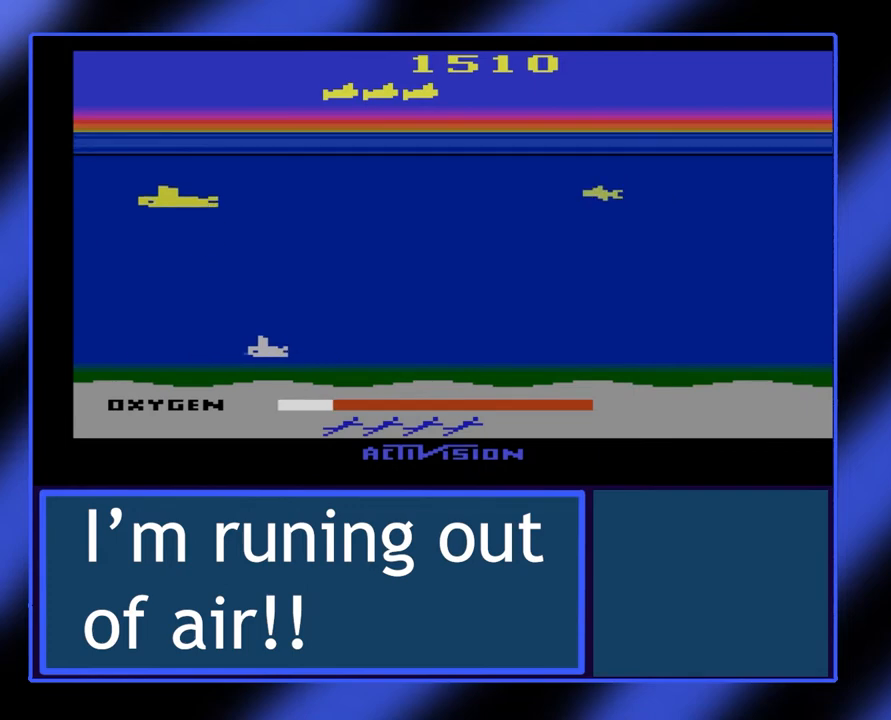
{"buttons": ["B"], "left_stick": "up", "events": []}
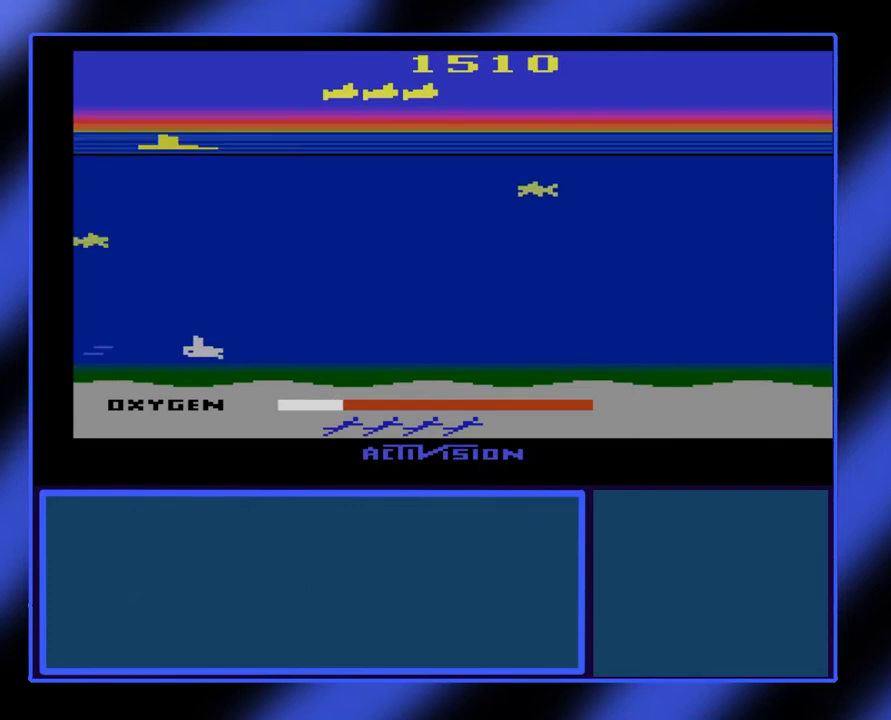
{"buttons": [], "left_stick": "center", "events": [[67, "B", "up"], [100, "left_stick", "center"]]}
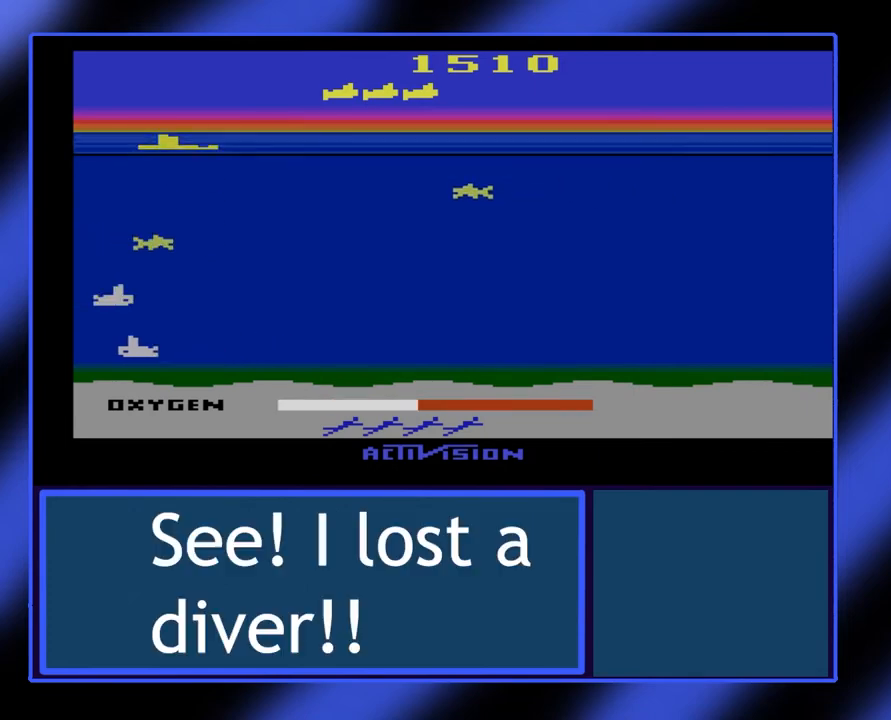
{"buttons": [], "left_stick": "center", "events": []}
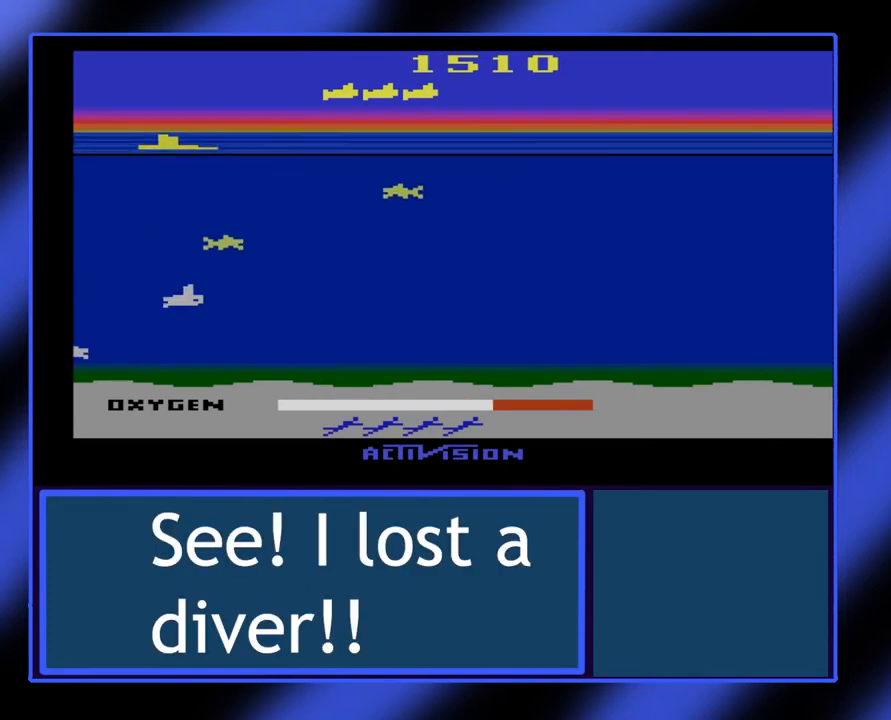
{"buttons": [], "left_stick": "center", "events": []}
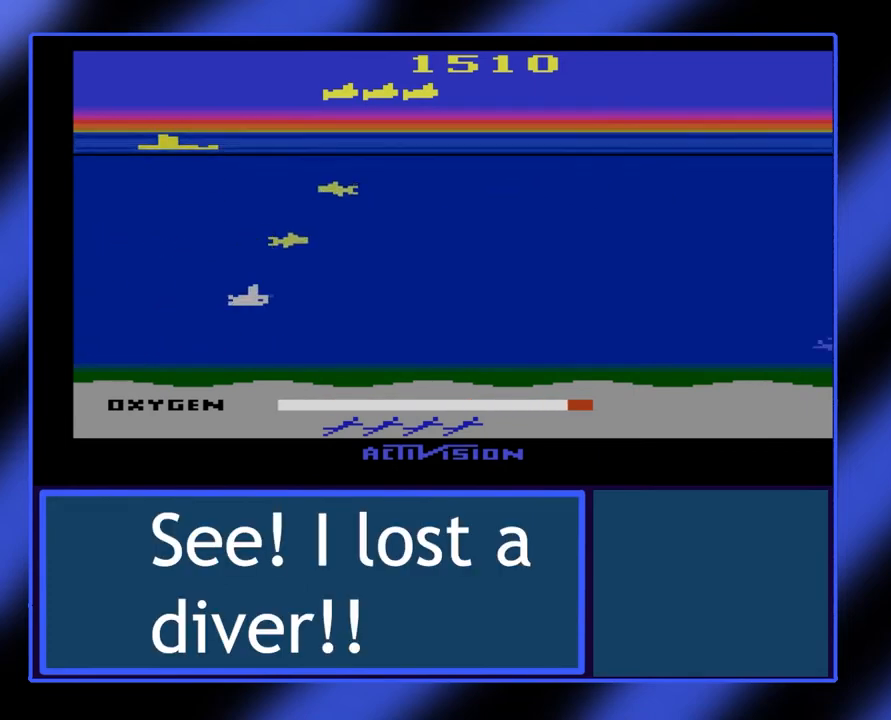
{"buttons": [], "left_stick": "right", "events": [[200, "left_stick", "right"]]}
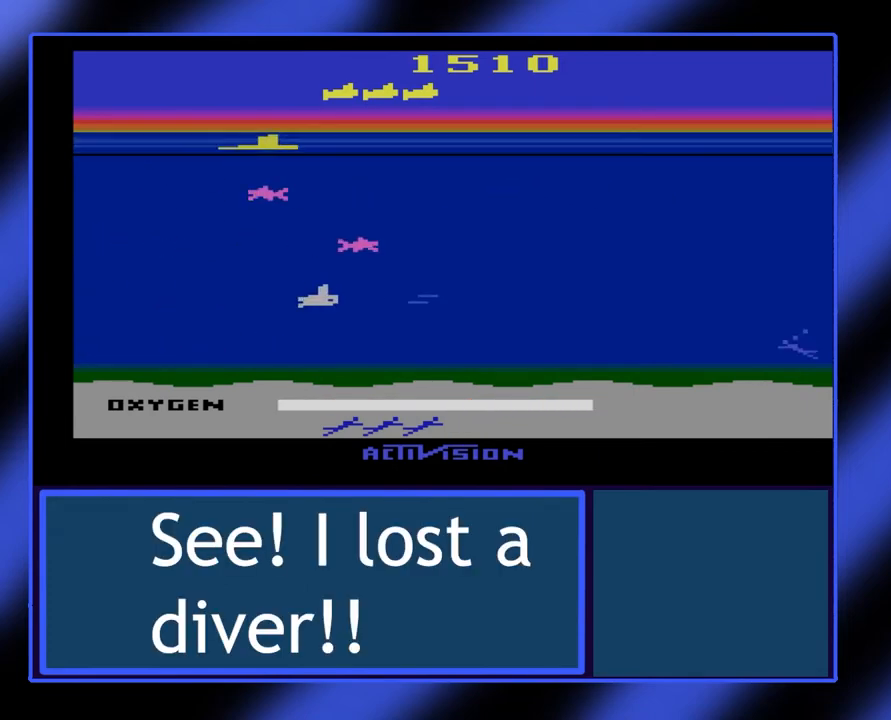
{"buttons": ["B"], "left_stick": "down", "events": [[67, "B", "down"], [300, "left_stick", "center"], [367, "left_stick", "down"]]}
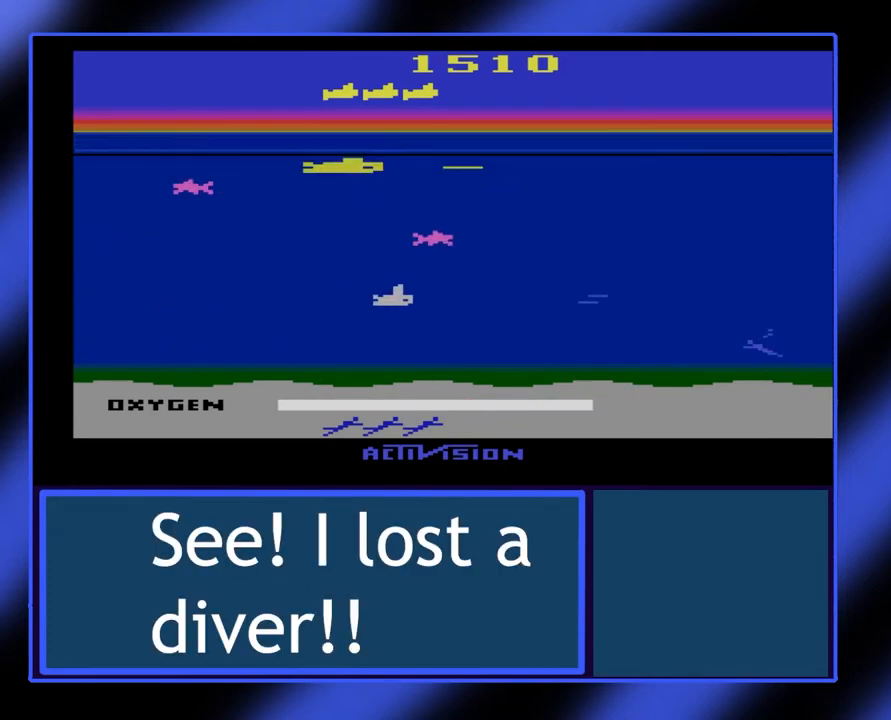
{"buttons": ["B"], "left_stick": "down", "events": []}
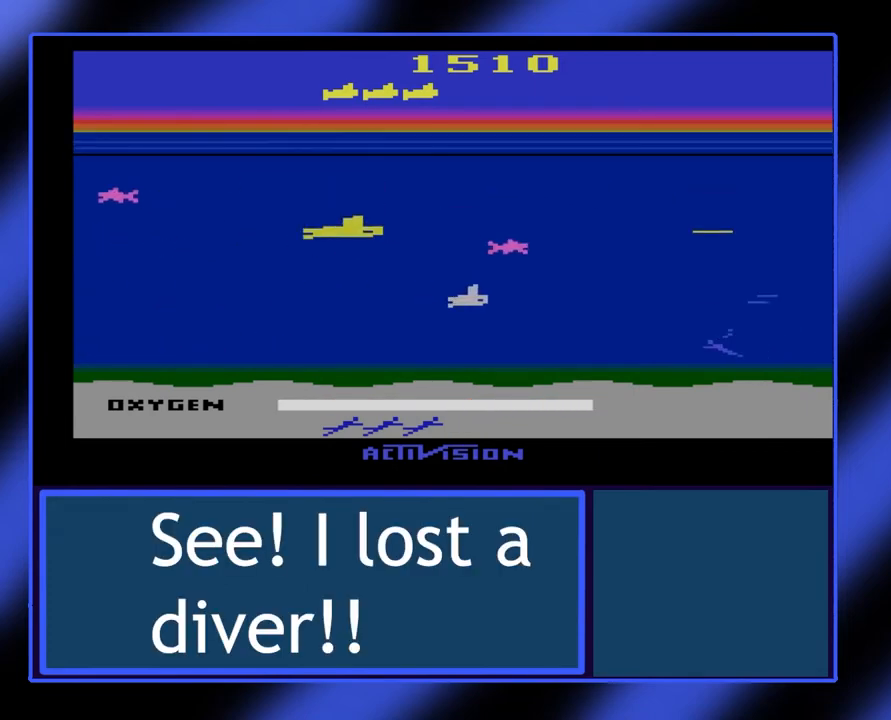
{"buttons": ["B"], "left_stick": "down-right", "events": [[467, "left_stick", "down-right"]]}
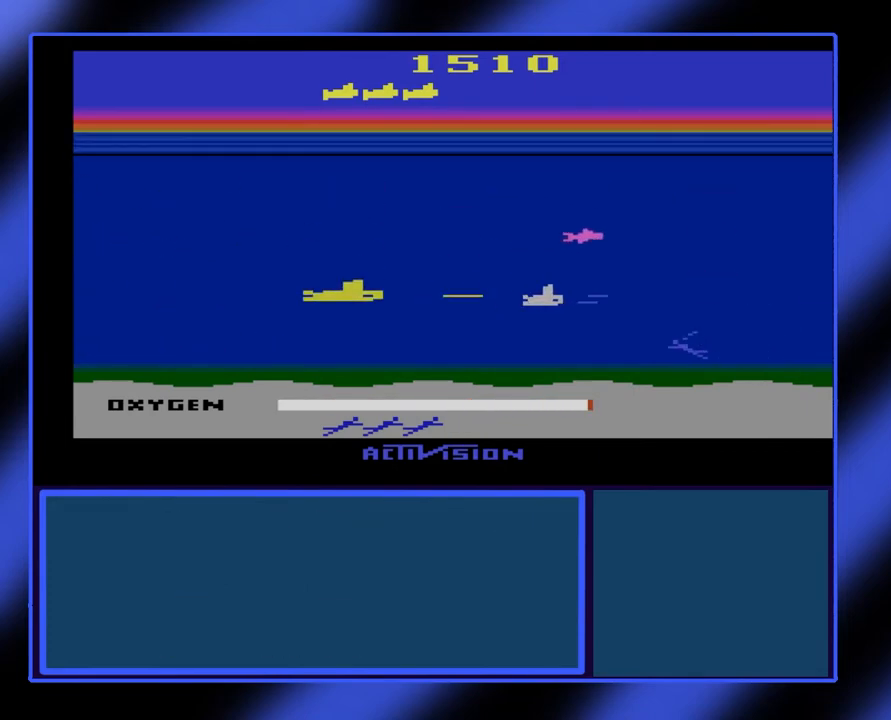
{"buttons": ["B"], "left_stick": "right", "events": [[467, "left_stick", "right"]]}
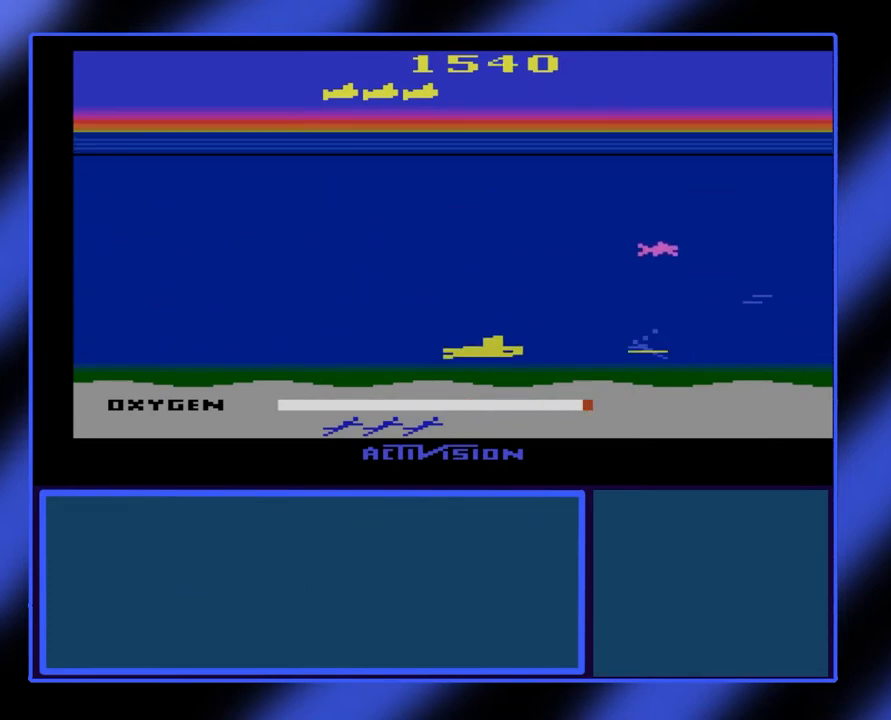
{"buttons": ["B"], "left_stick": "center", "events": [[467, "left_stick", "center"]]}
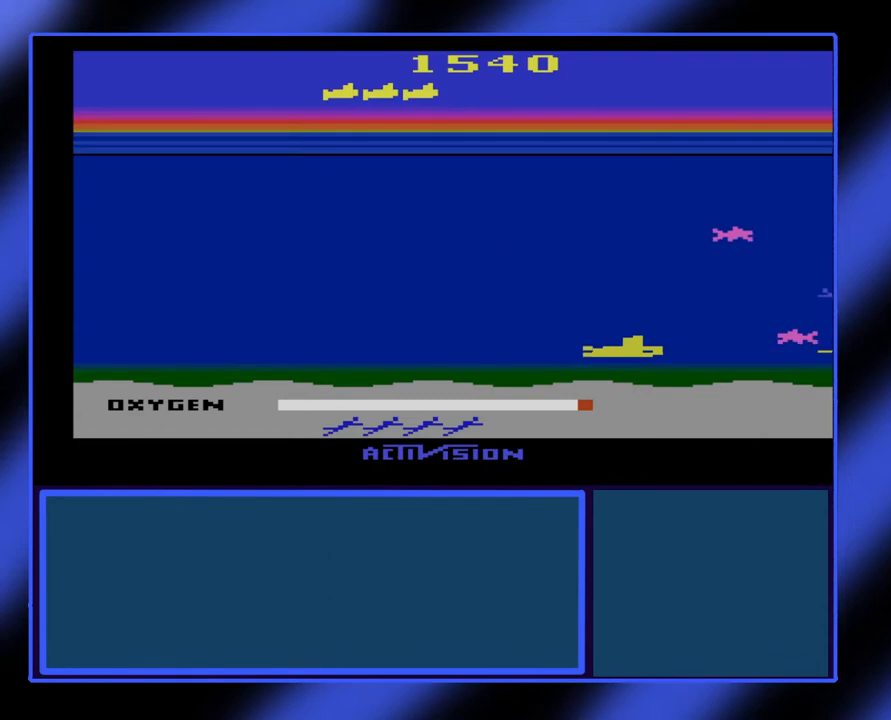
{"buttons": ["B"], "left_stick": "up", "events": [[233, "left_stick", "up-right"], [333, "left_stick", "center"], [467, "left_stick", "up"]]}
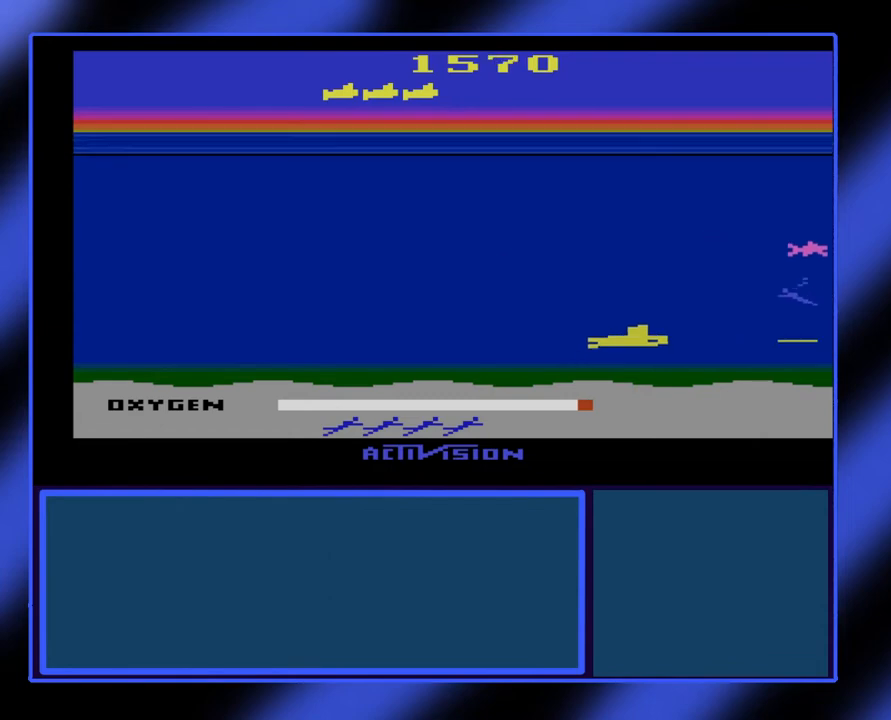
{"buttons": ["B"], "left_stick": "up-right", "events": [[67, "left_stick", "up-right"], [233, "left_stick", "right"], [367, "left_stick", "center"], [500, "left_stick", "up-right"]]}